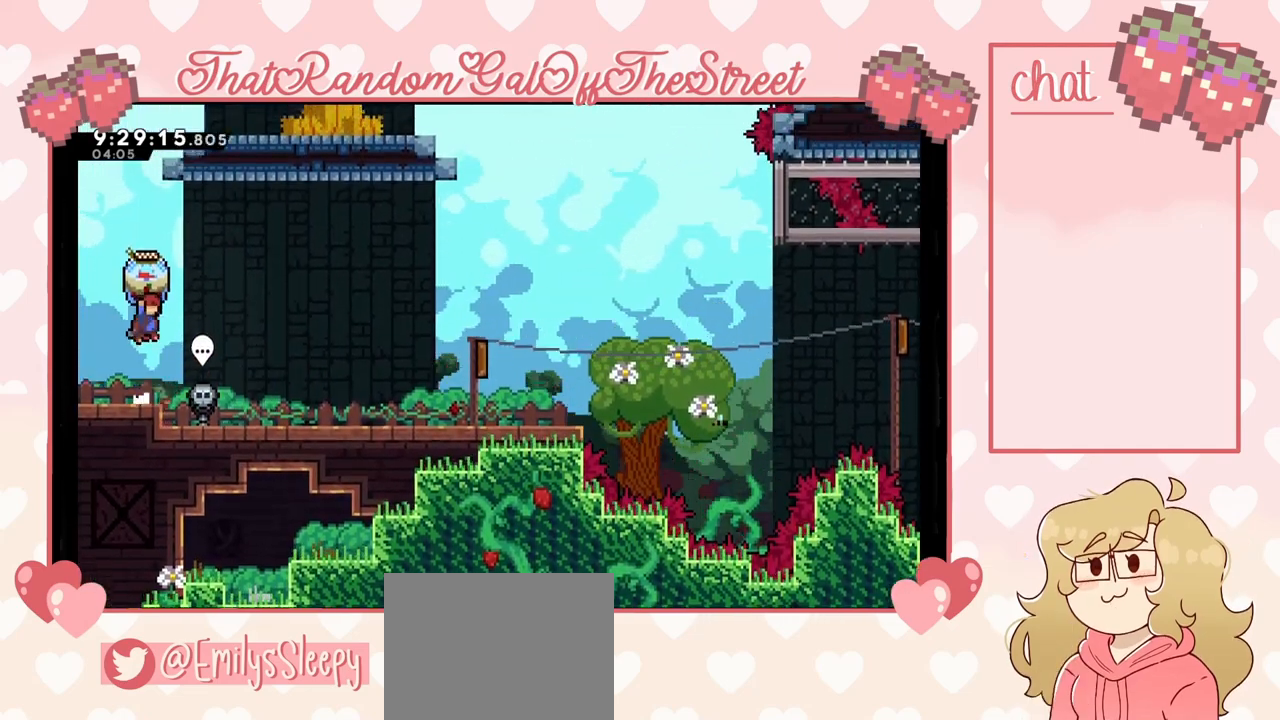
Gameplay with a controller (Xbox layout); each line is a JSON object with the inputs held at the frame after it. "events" lists button and stick changes between this image and that frame as [ms after this image, input, new state], when the widget could be followed in between.
{"buttons": ["L2"], "left_stick": "up", "right_stick": "center", "events": [[100, "A", "up"], [133, "L2", "up"], [233, "left_stick", "up"], [333, "X", "down"], [400, "L2", "down"], [433, "X", "up"]]}
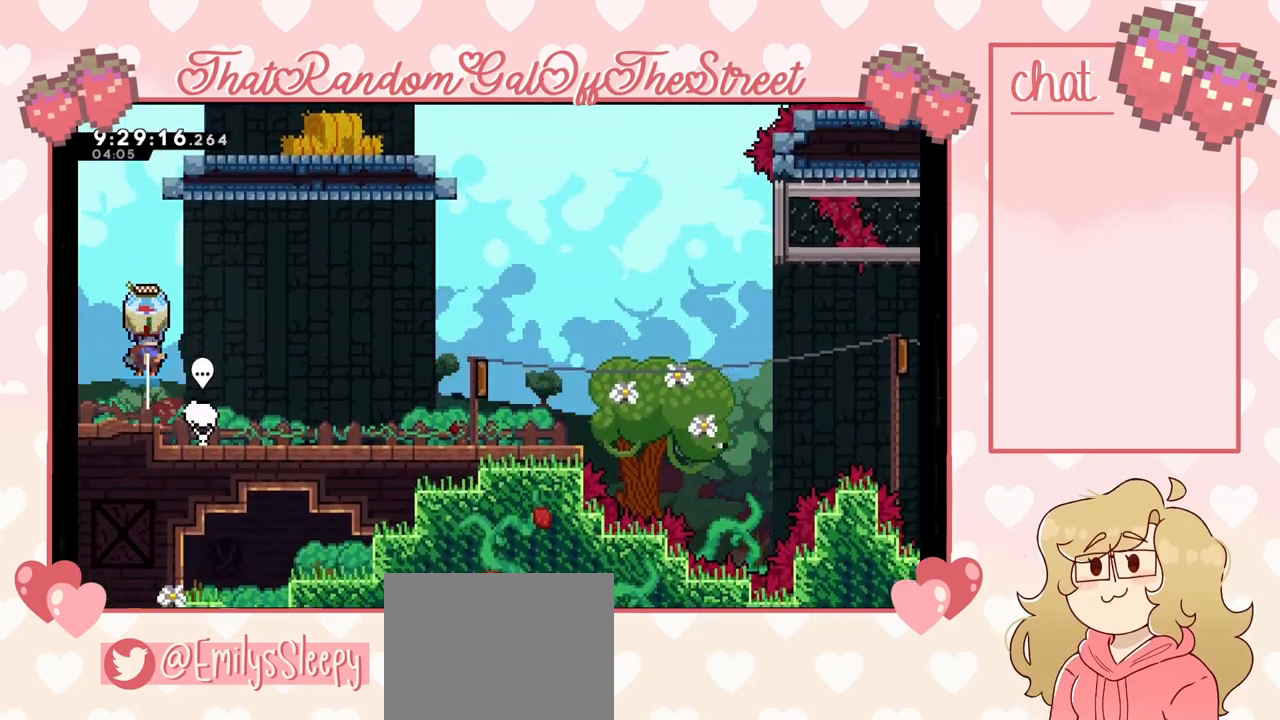
{"buttons": ["L2"], "left_stick": "up", "right_stick": "center", "events": []}
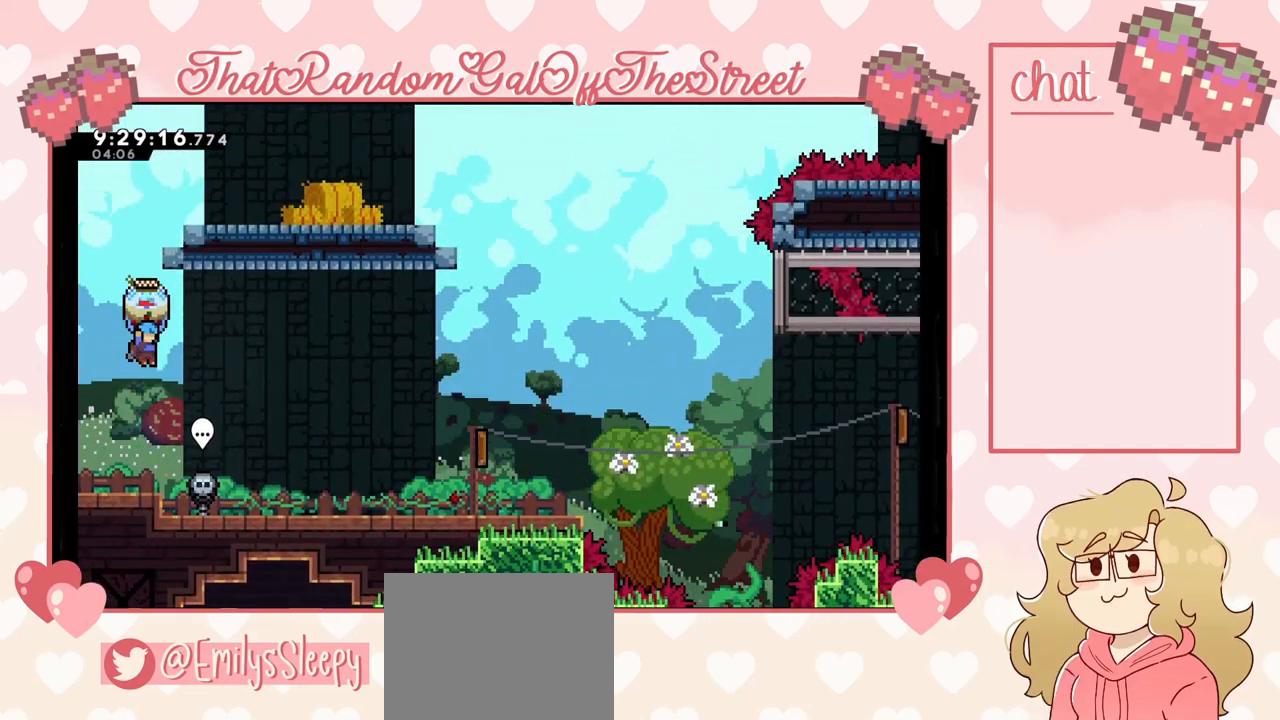
{"buttons": ["L2"], "left_stick": "center", "right_stick": "center", "events": [[300, "left_stick", "center"]]}
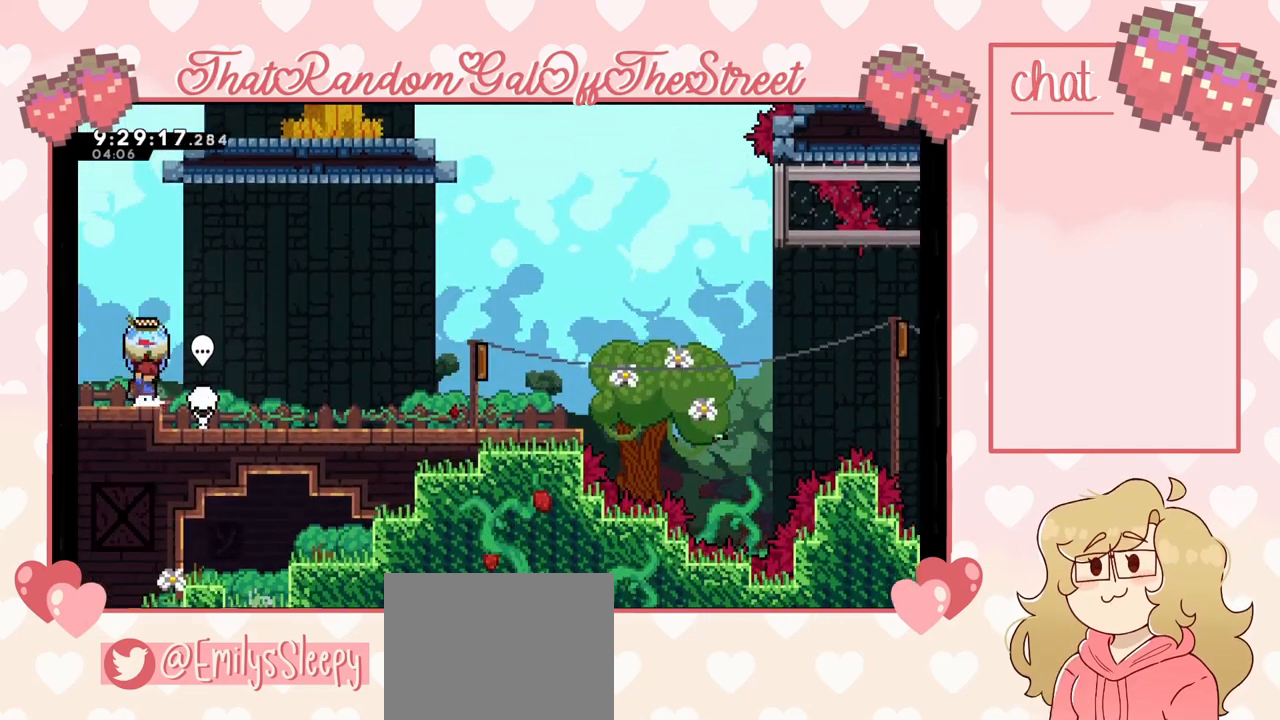
{"buttons": ["A", "L2"], "left_stick": "right", "right_stick": "center", "events": [[33, "left_stick", "right"], [200, "A", "down"]]}
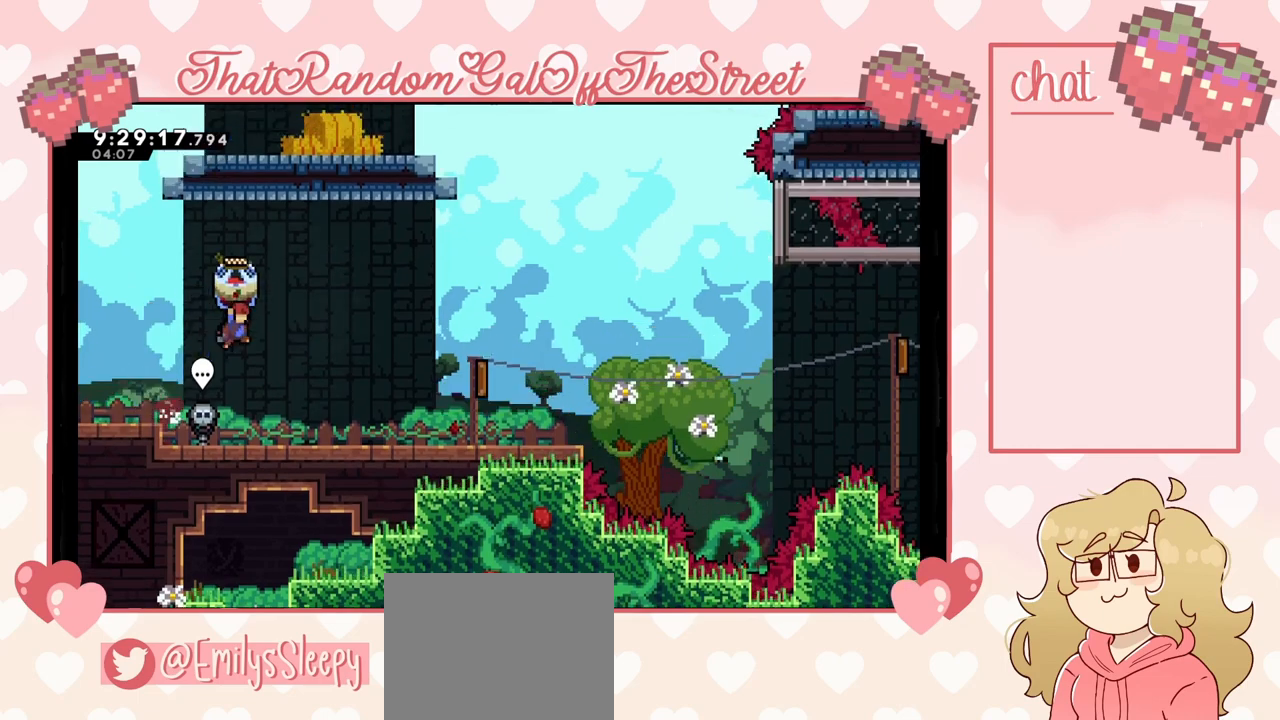
{"buttons": ["L2"], "left_stick": "right", "right_stick": "center", "events": [[100, "A", "up"]]}
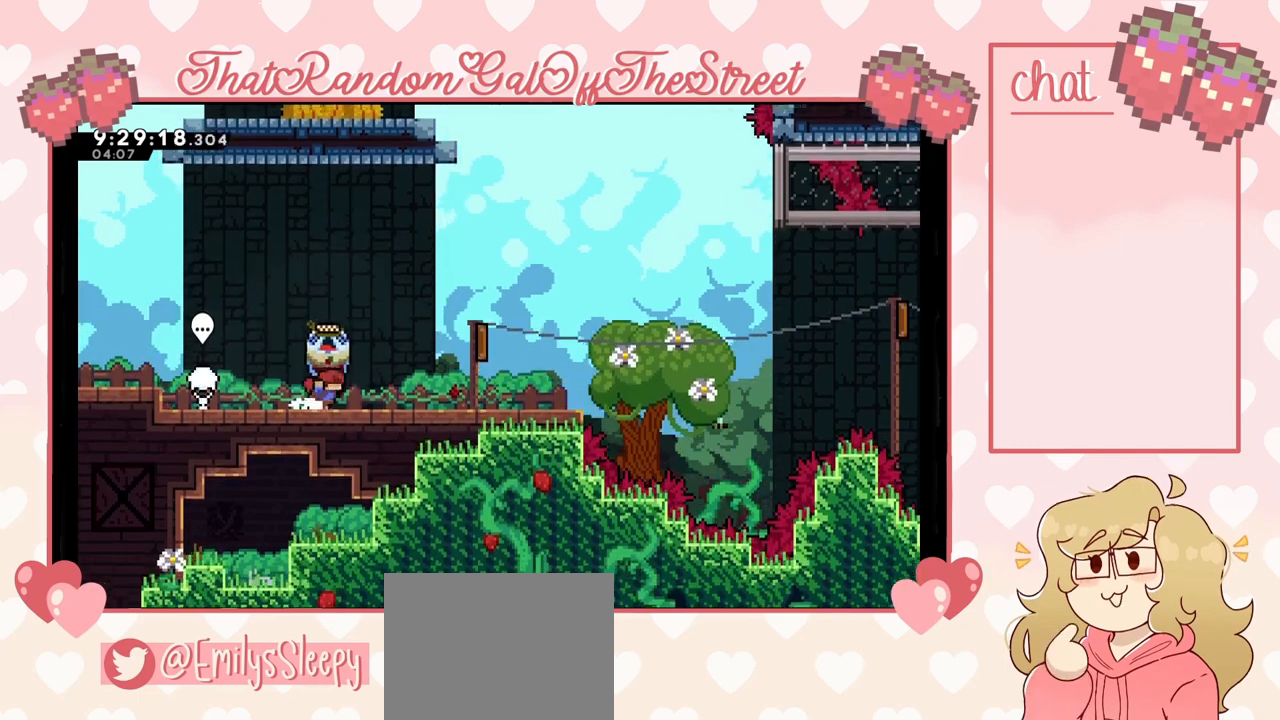
{"buttons": ["A", "L2"], "left_stick": "right", "right_stick": "center", "events": [[400, "A", "down"]]}
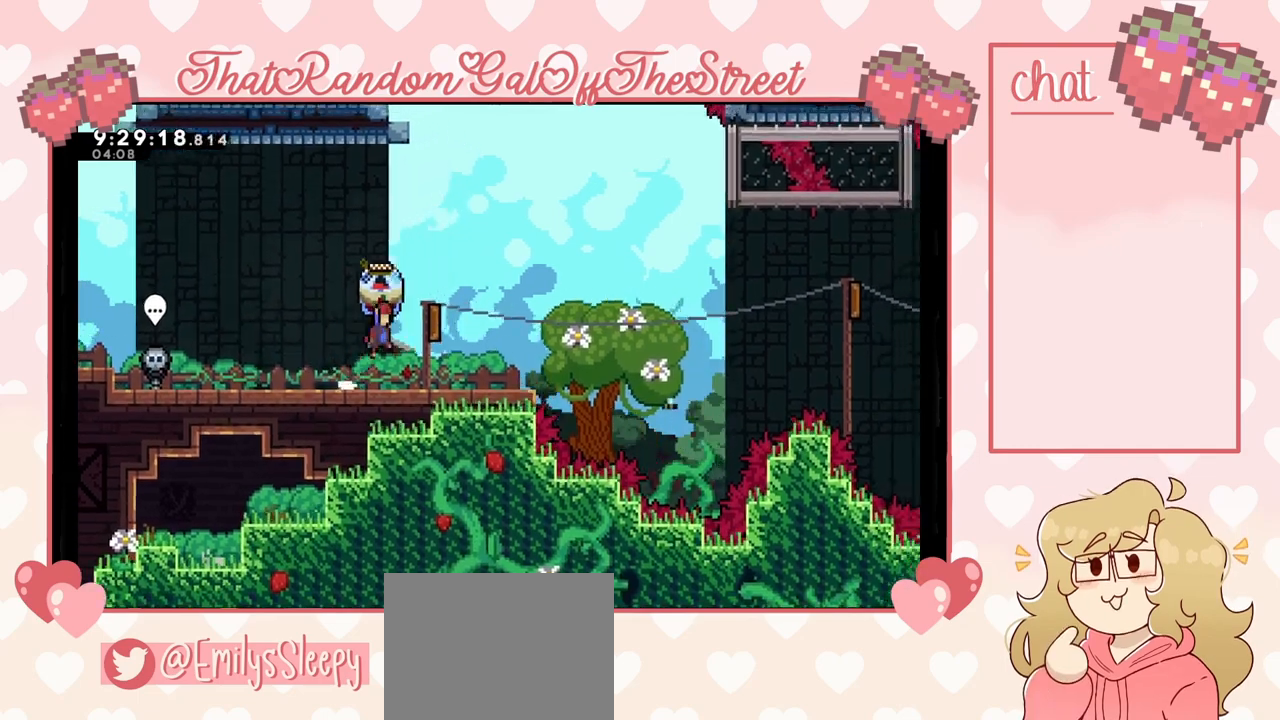
{"buttons": ["A", "L2"], "left_stick": "up-left", "right_stick": "center", "events": [[133, "left_stick", "up-left"]]}
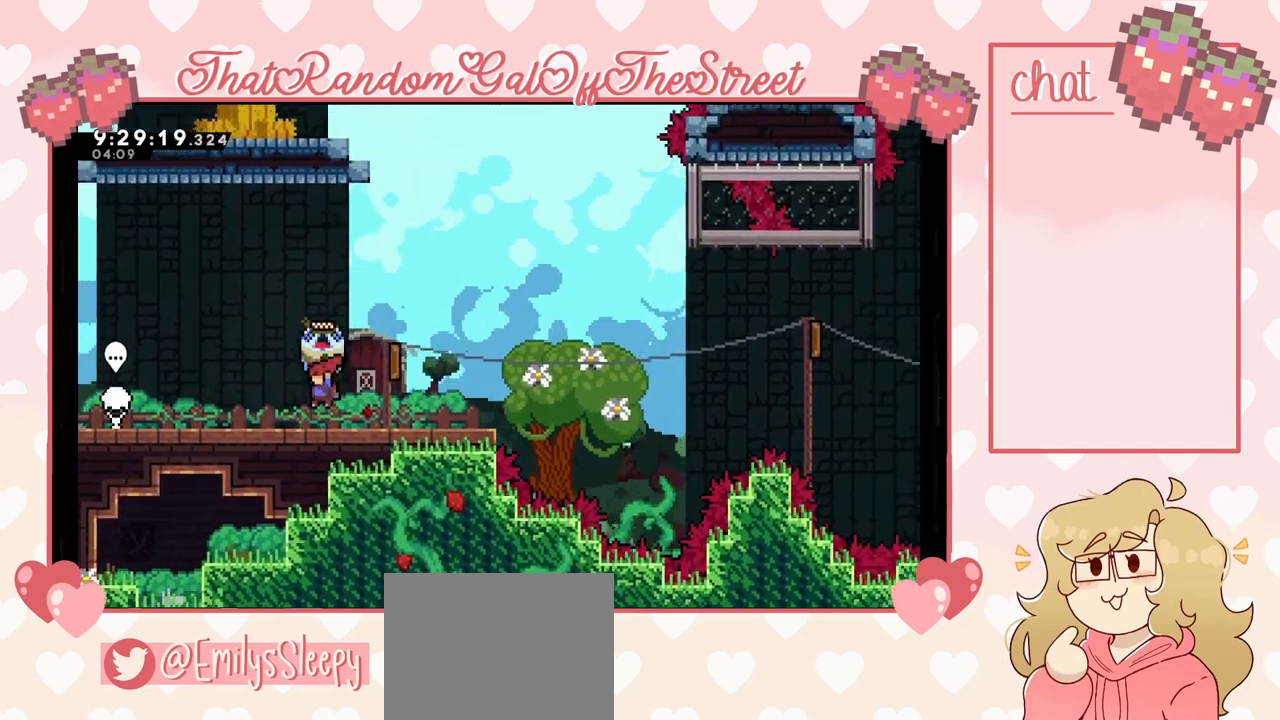
{"buttons": ["A", "L2"], "left_stick": "up-left", "right_stick": "center", "events": [[67, "left_stick", "right"], [100, "A", "up"], [400, "A", "down"], [467, "left_stick", "up-left"]]}
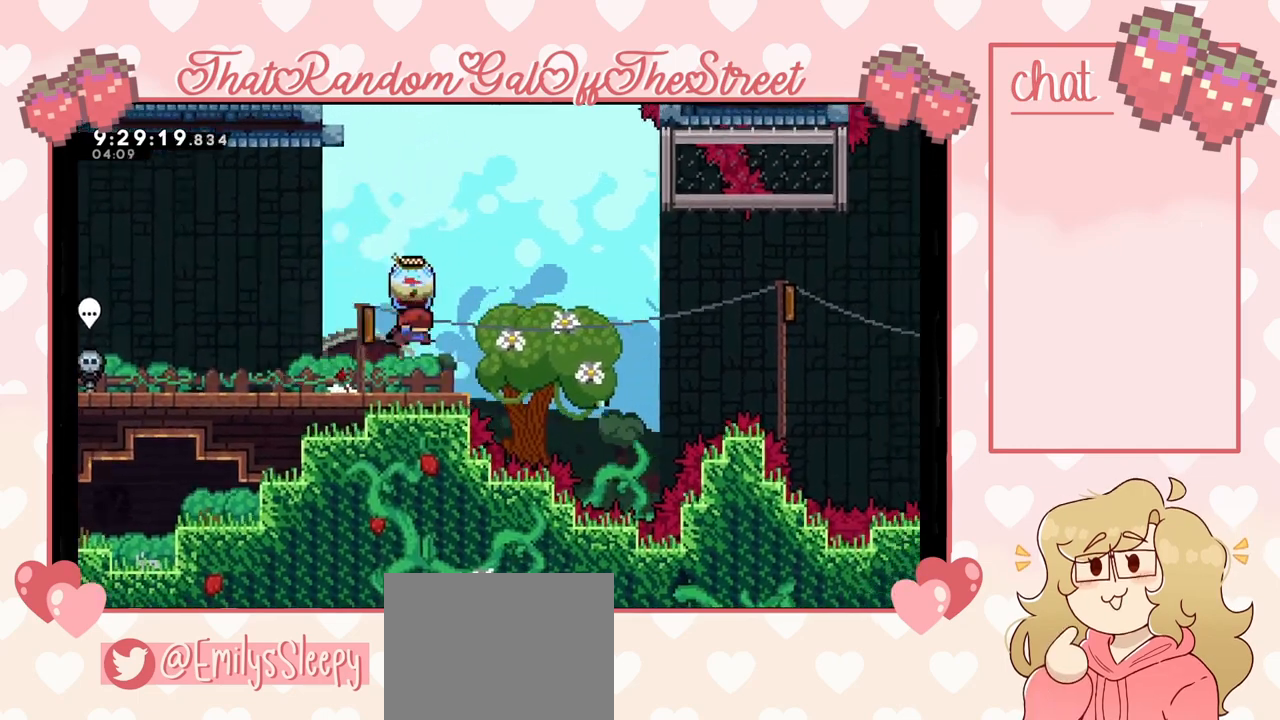
{"buttons": ["A", "L2"], "left_stick": "up-left", "right_stick": "center", "events": []}
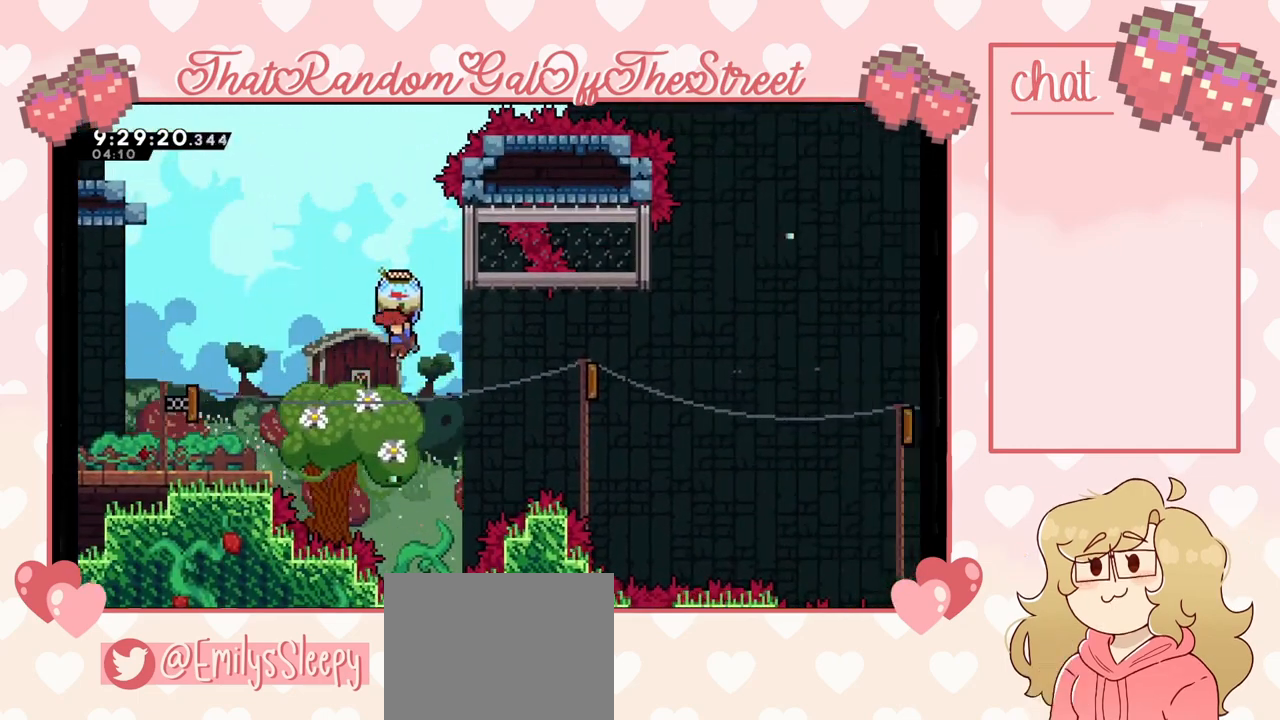
{"buttons": ["X", "L2"], "left_stick": "up-left", "right_stick": "center", "events": [[167, "A", "up"], [300, "L2", "up"], [367, "X", "down"], [433, "L2", "down"]]}
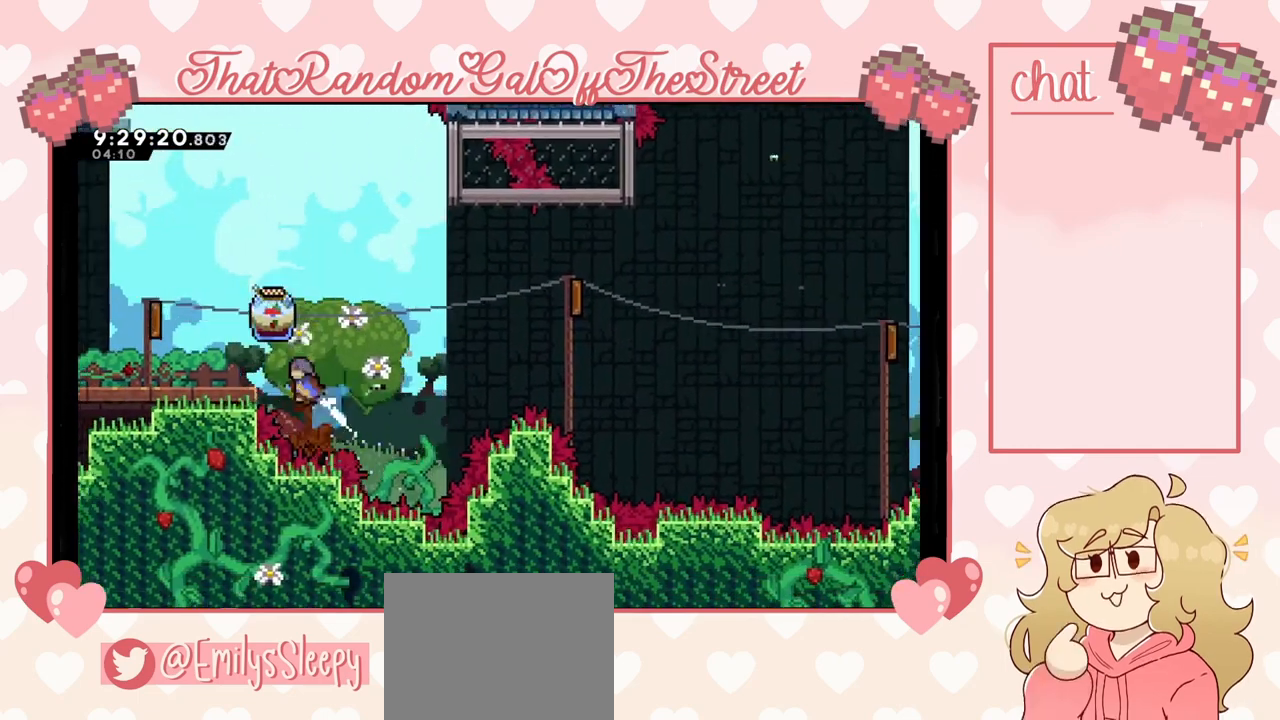
{"buttons": ["L2"], "left_stick": "up-left", "right_stick": "center", "events": [[33, "X", "up"]]}
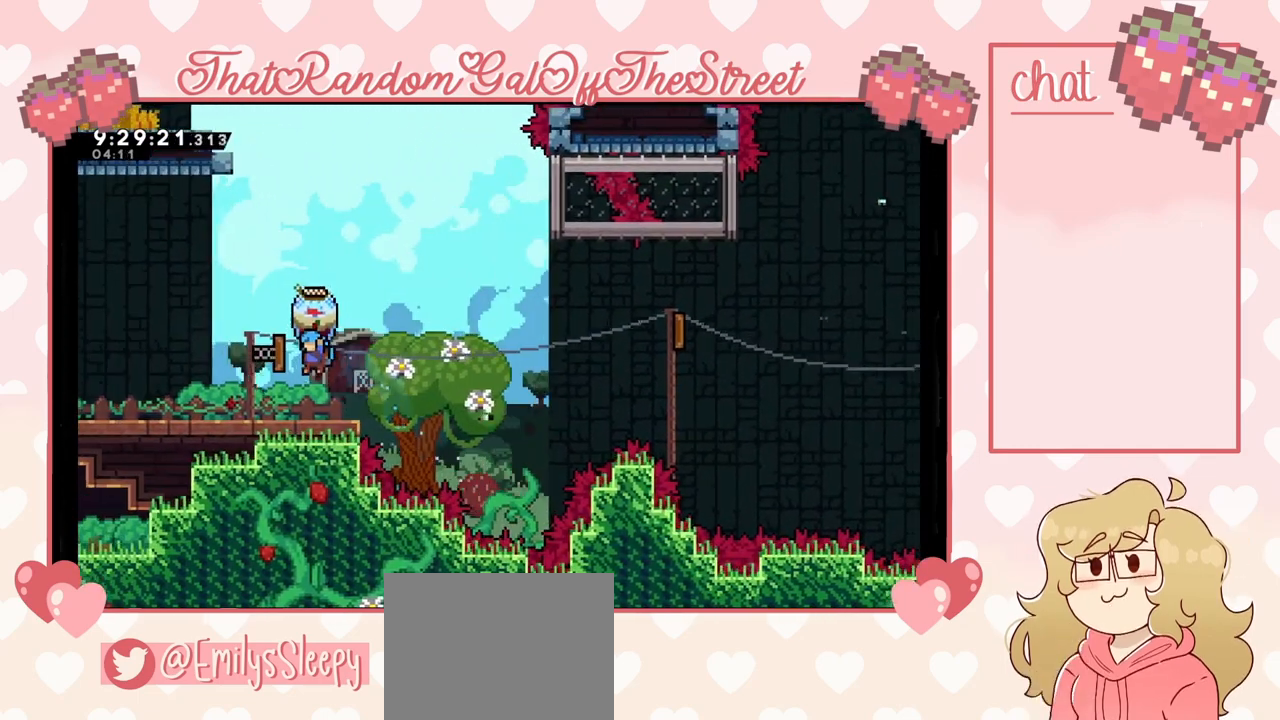
{"buttons": ["L2"], "left_stick": "center", "right_stick": "center", "events": [[400, "left_stick", "center"]]}
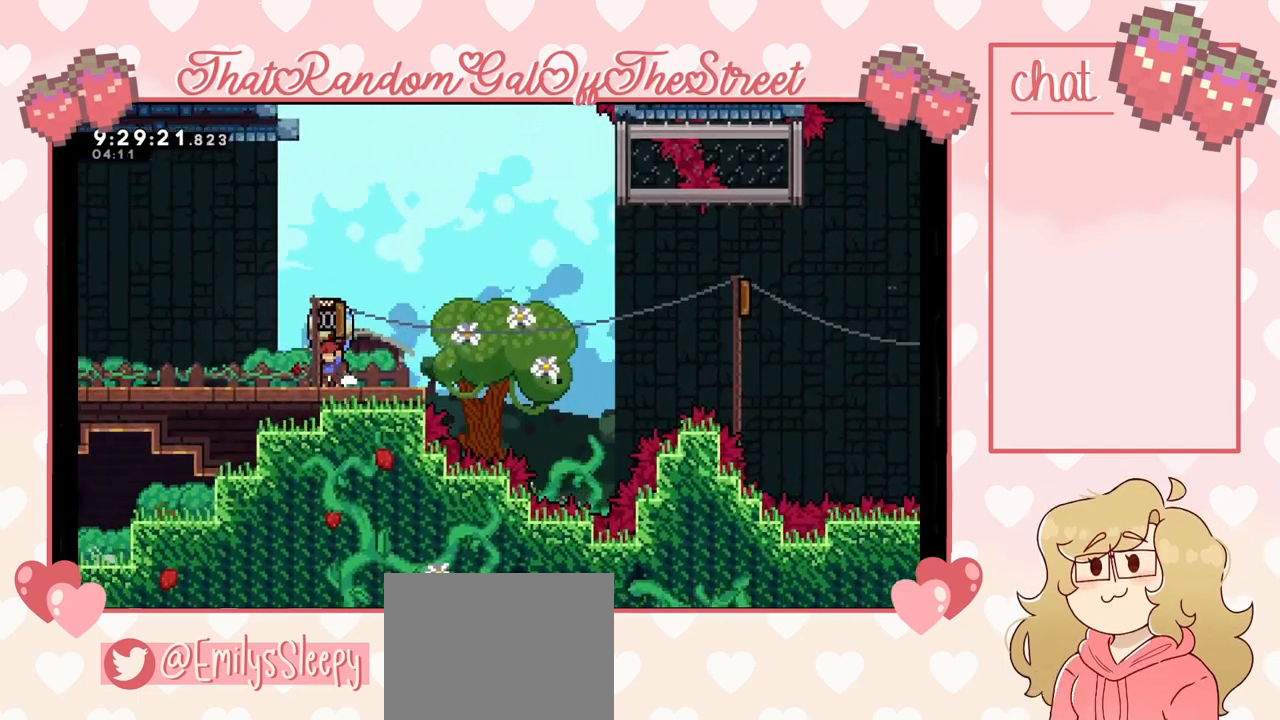
{"buttons": ["A", "L2"], "left_stick": "center", "right_stick": "center", "events": [[67, "R2", "down"], [133, "R2", "up"], [267, "A", "down"]]}
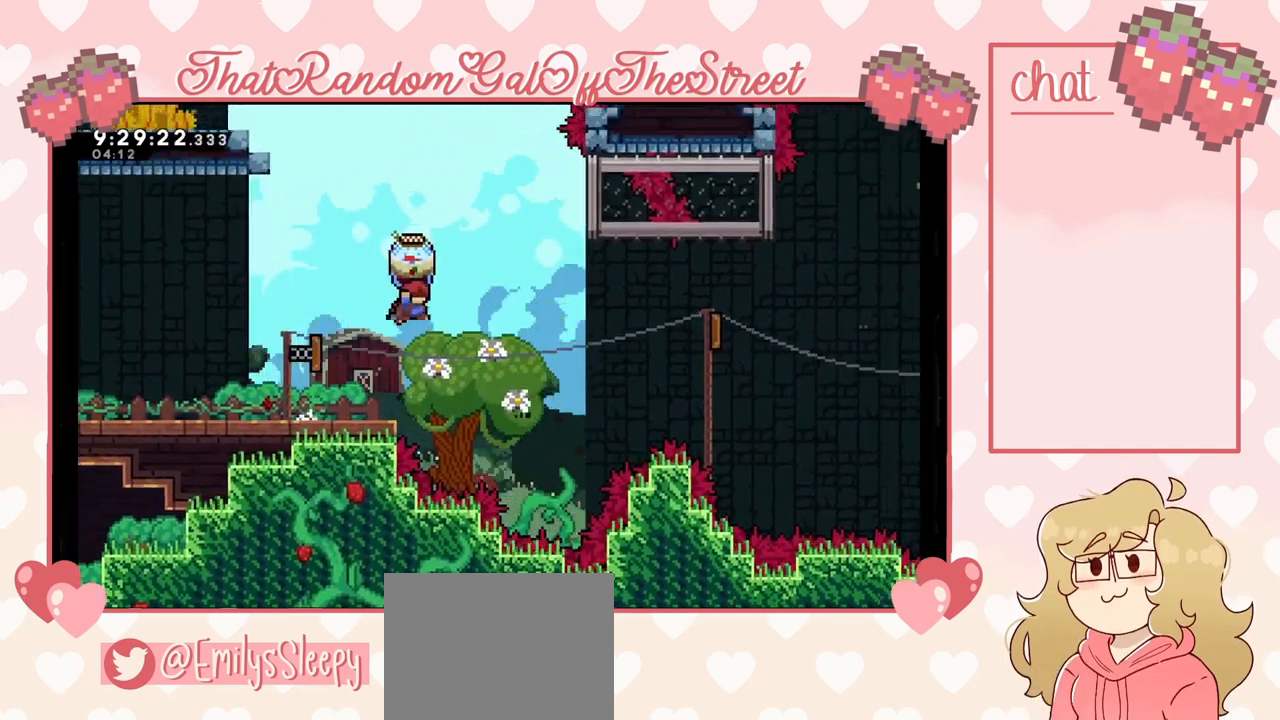
{"buttons": ["L2"], "left_stick": "up-left", "right_stick": "center", "events": [[200, "left_stick", "up-left"], [333, "A", "up"]]}
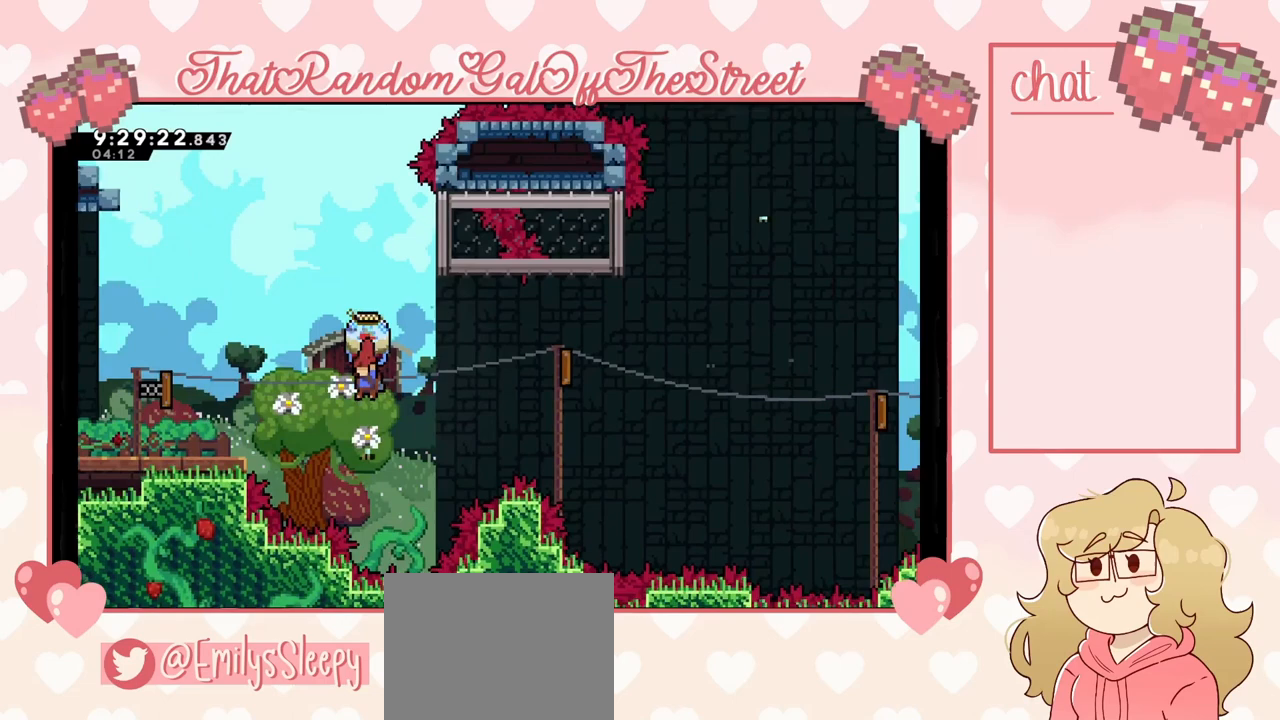
{"buttons": ["L2"], "left_stick": "up-left", "right_stick": "center", "events": [[200, "X", "down"], [300, "X", "up"], [333, "L2", "up"], [500, "L2", "down"]]}
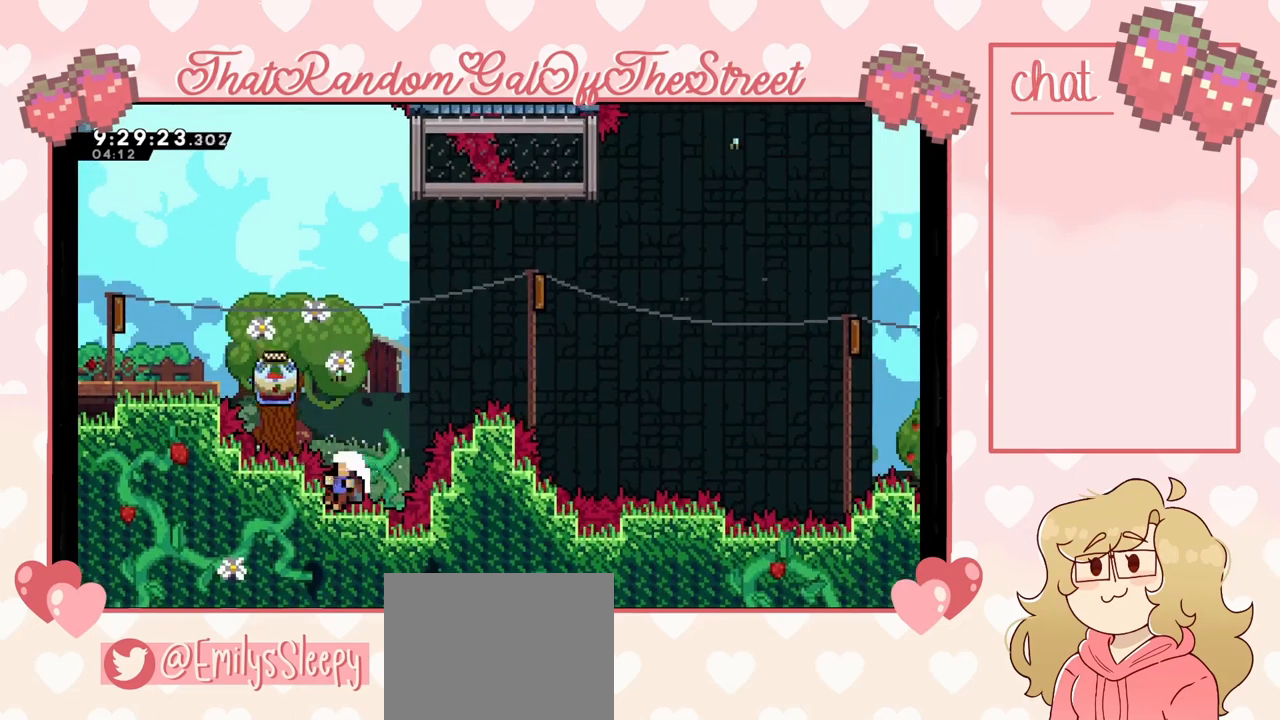
{"buttons": [], "left_stick": "up-left", "right_stick": "center", "events": [[67, "X", "down"], [133, "X", "up"], [300, "A", "down"], [300, "B", "down"], [300, "L2", "up"], [300, "X", "down"], [300, "Y", "down"], [467, "A", "up"], [467, "B", "up"], [500, "X", "up"], [500, "Y", "up"]]}
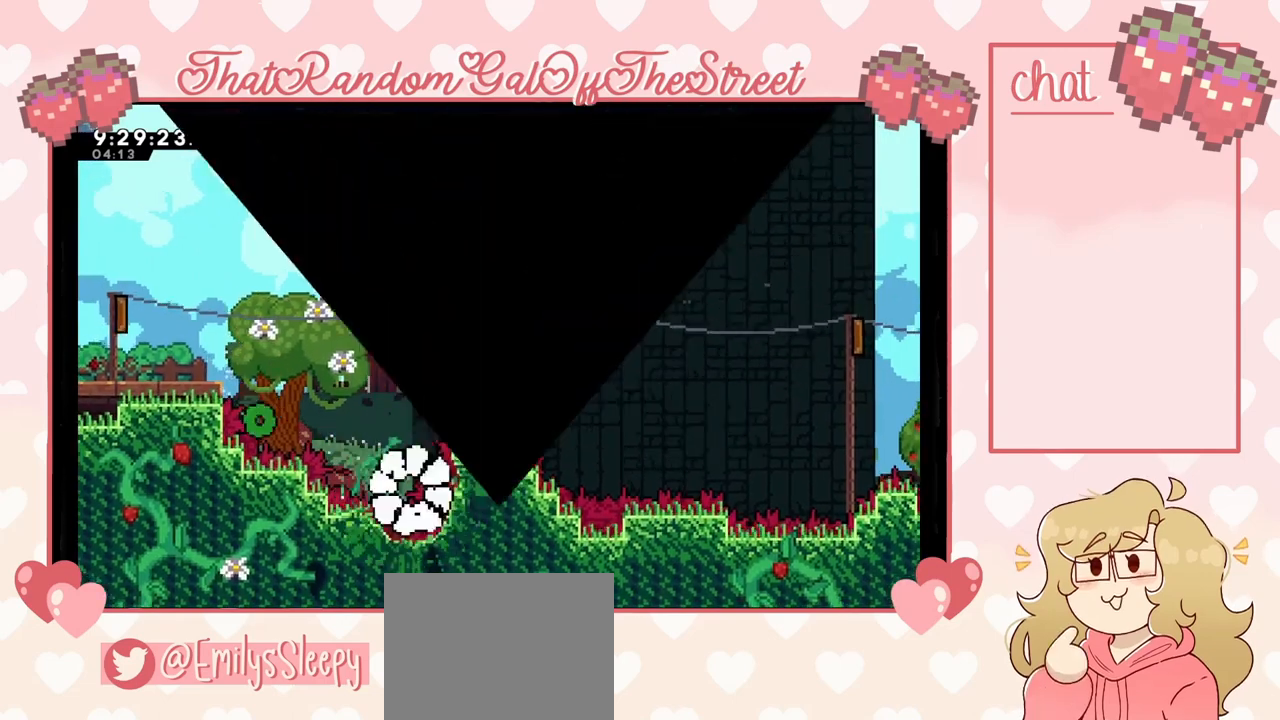
{"buttons": ["A", "B", "X", "Y"], "left_stick": "center", "right_stick": "center", "events": [[67, "A", "down"], [100, "B", "down"], [100, "X", "down"], [100, "Y", "down"], [200, "A", "up"], [200, "B", "up"], [200, "X", "up"], [200, "Y", "up"], [200, "left_stick", "center"], [267, "Y", "down"], [300, "A", "down"], [300, "X", "down"], [333, "B", "down"], [400, "A", "up"], [400, "B", "up"], [400, "X", "up"], [433, "Y", "up"], [500, "A", "down"], [500, "B", "down"], [500, "X", "down"], [500, "Y", "down"]]}
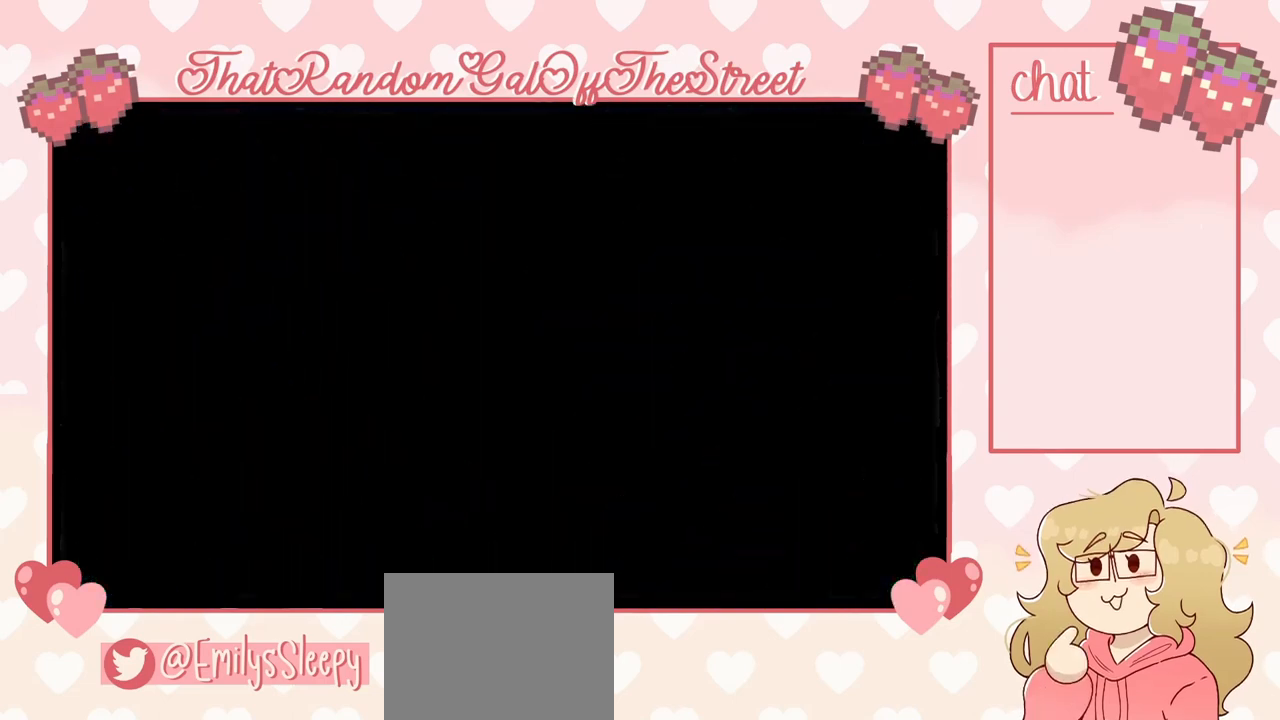
{"buttons": [], "left_stick": "center", "right_stick": "center", "events": [[133, "A", "up"], [133, "B", "up"], [133, "X", "up"], [133, "Y", "up"]]}
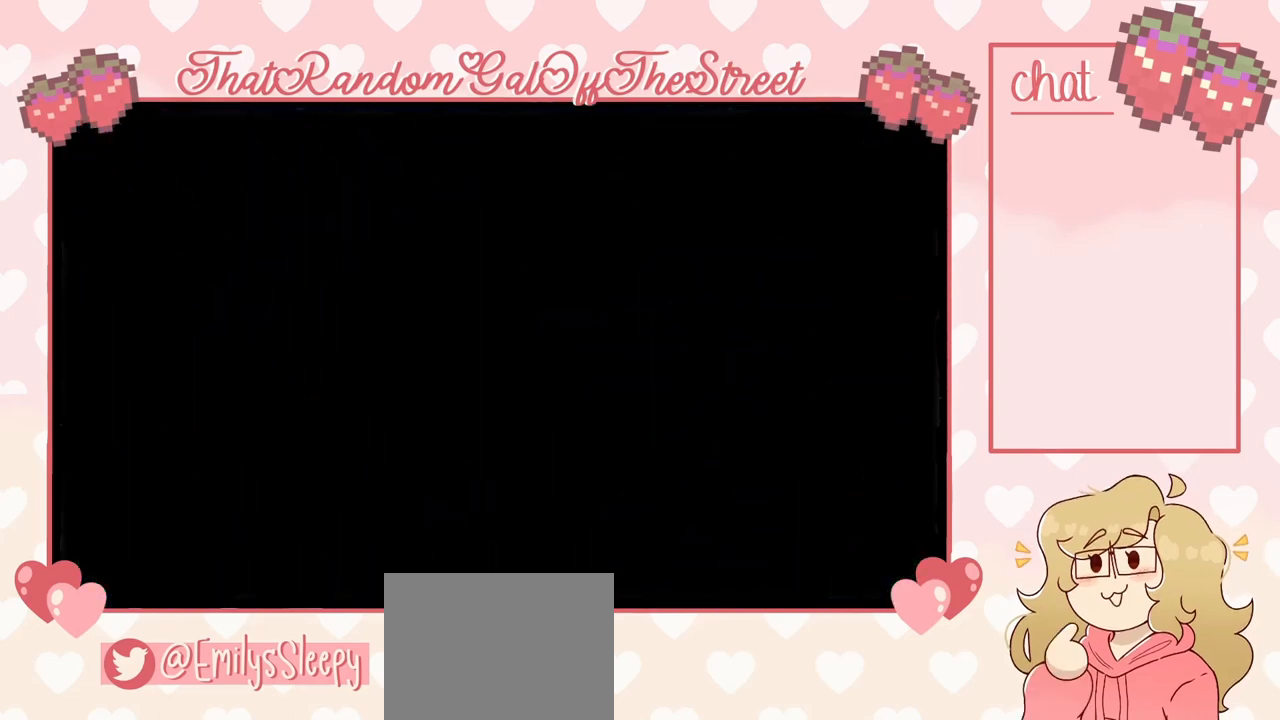
{"buttons": [], "left_stick": "center", "right_stick": "center", "events": []}
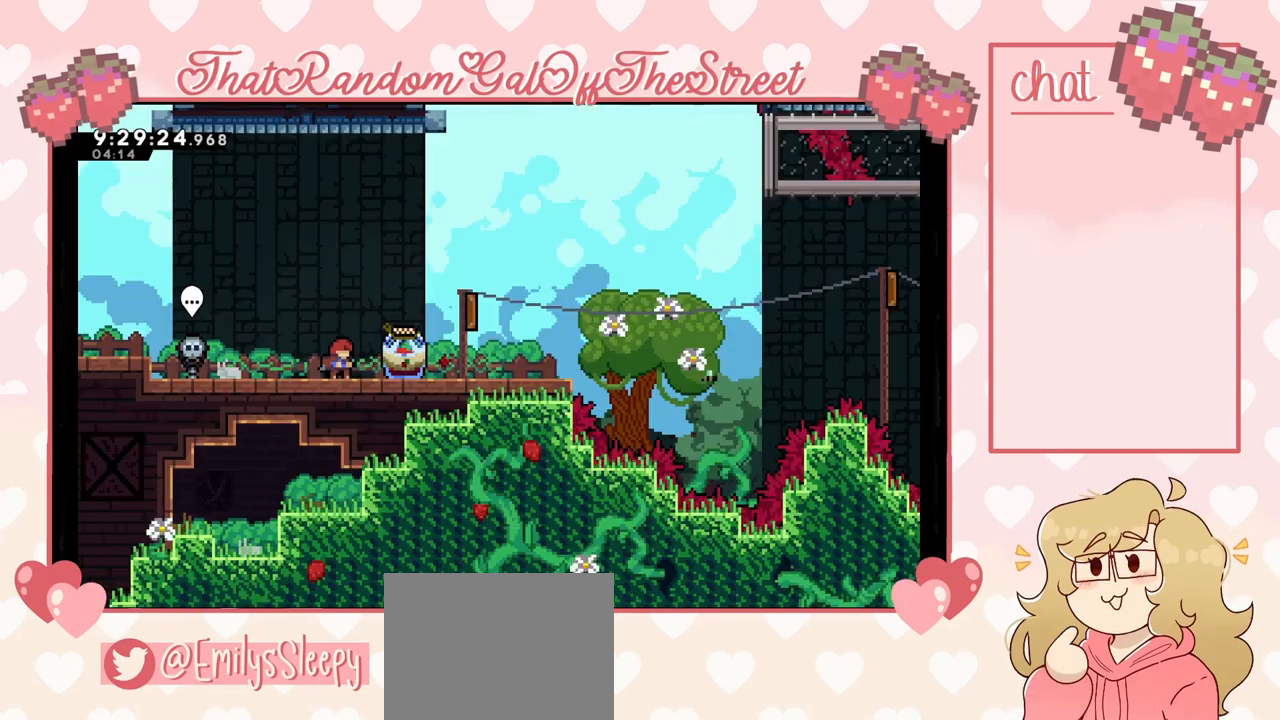
{"buttons": ["X"], "left_stick": "up", "right_stick": "center", "events": [[233, "A", "down"], [333, "left_stick", "up"], [467, "A", "up"], [500, "X", "down"]]}
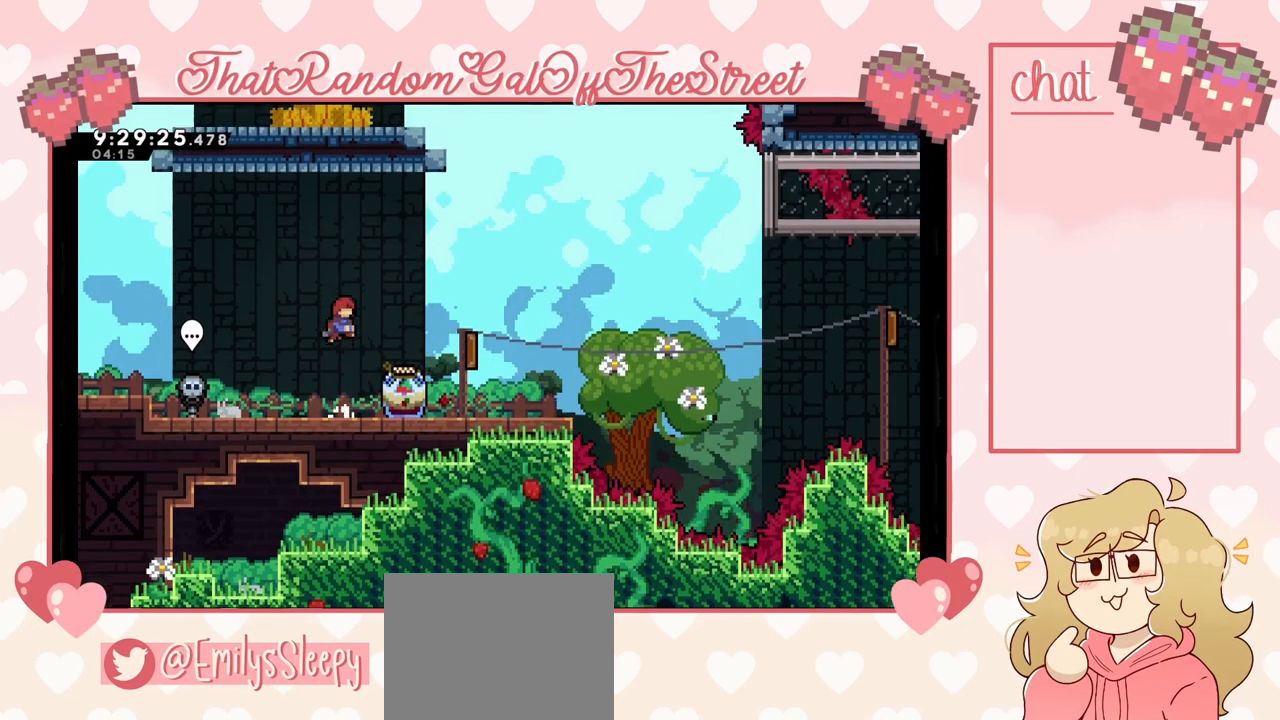
{"buttons": ["X"], "left_stick": "up-left", "right_stick": "center", "events": [[267, "left_stick", "up-left"]]}
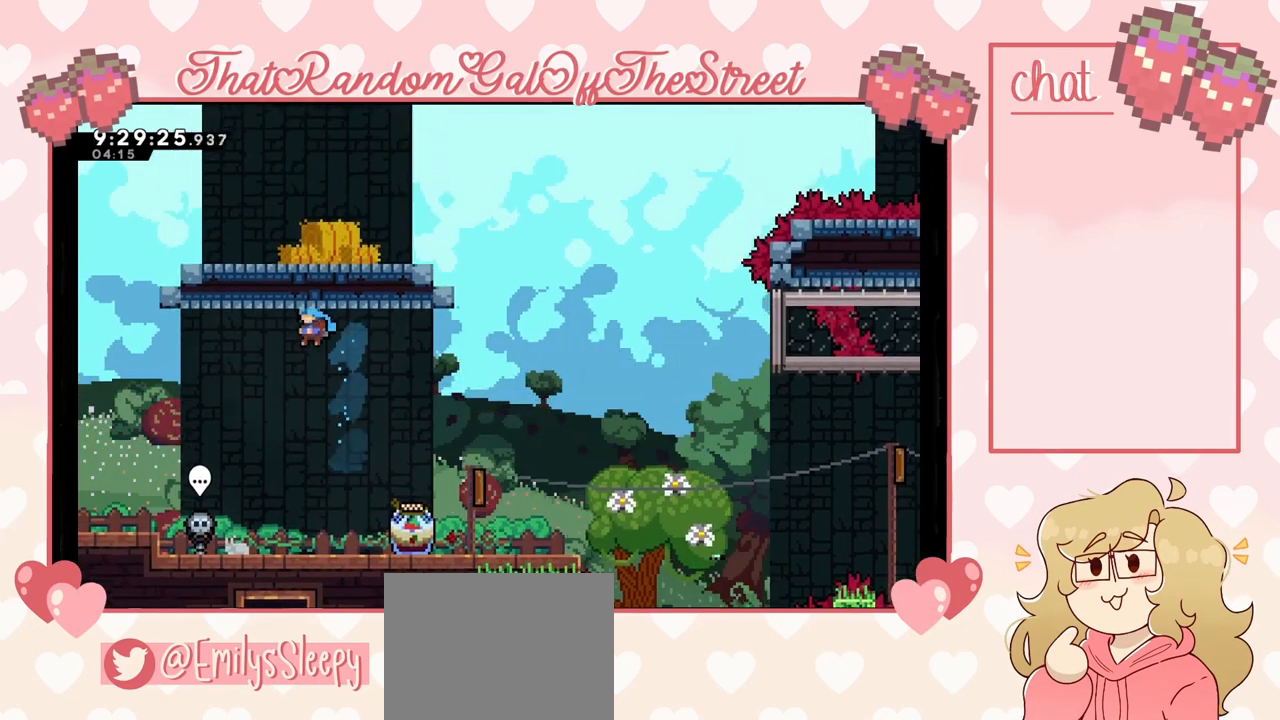
{"buttons": ["A"], "left_stick": "up-left", "right_stick": "center", "events": [[33, "X", "up"], [500, "A", "down"]]}
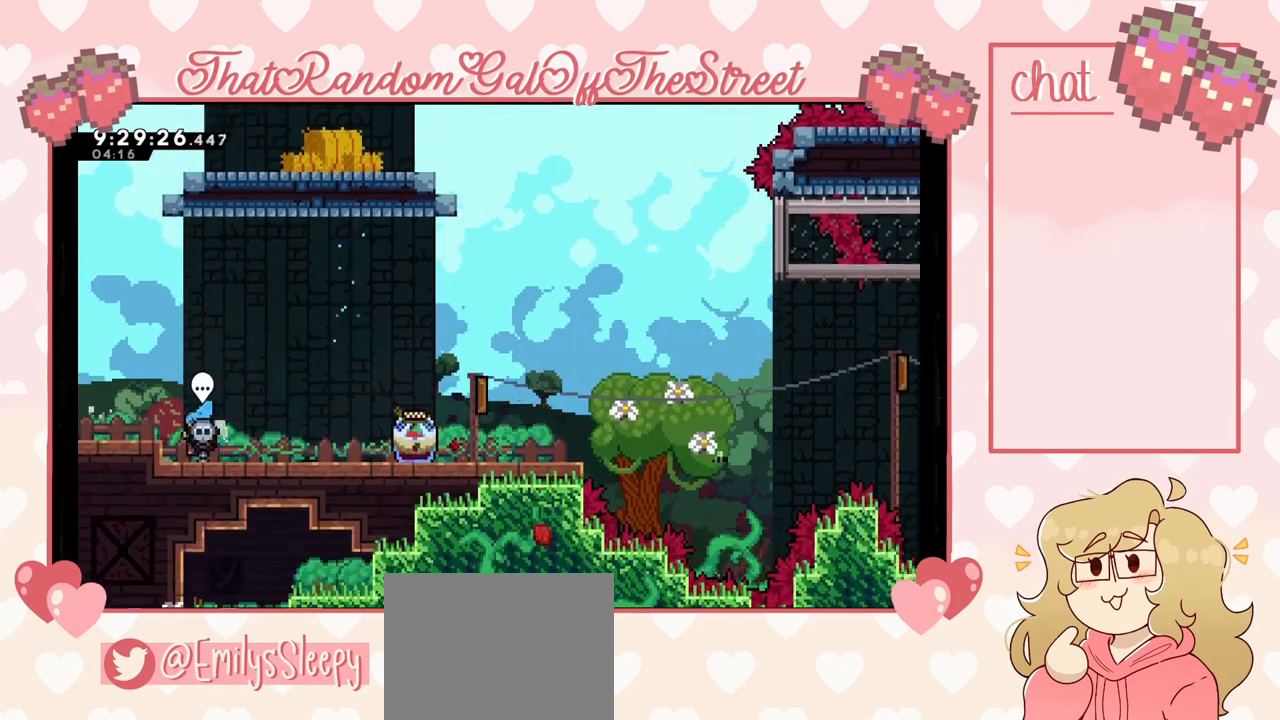
{"buttons": ["X"], "left_stick": "up", "right_stick": "center", "events": [[200, "A", "up"], [267, "left_stick", "up"], [300, "X", "down"]]}
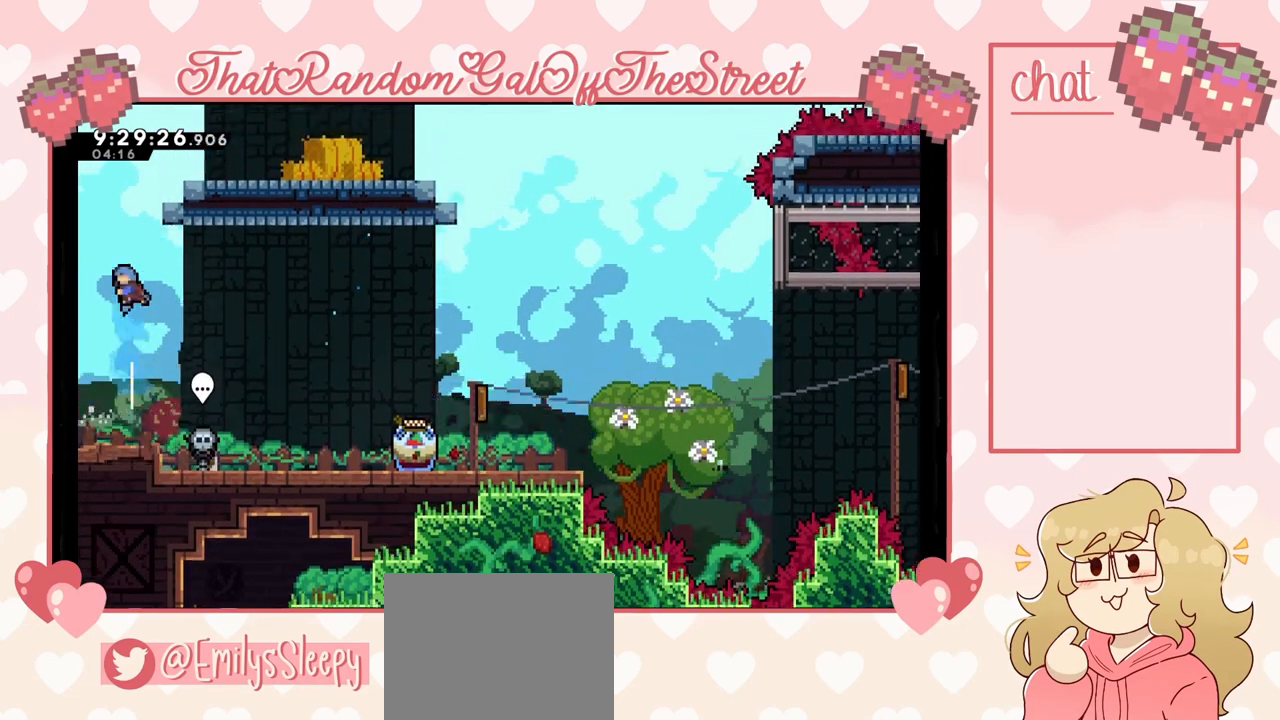
{"buttons": [], "left_stick": "up-right", "right_stick": "center", "events": [[233, "L2", "down"], [233, "left_stick", "up-right"], [433, "X", "up"], [500, "L2", "up"]]}
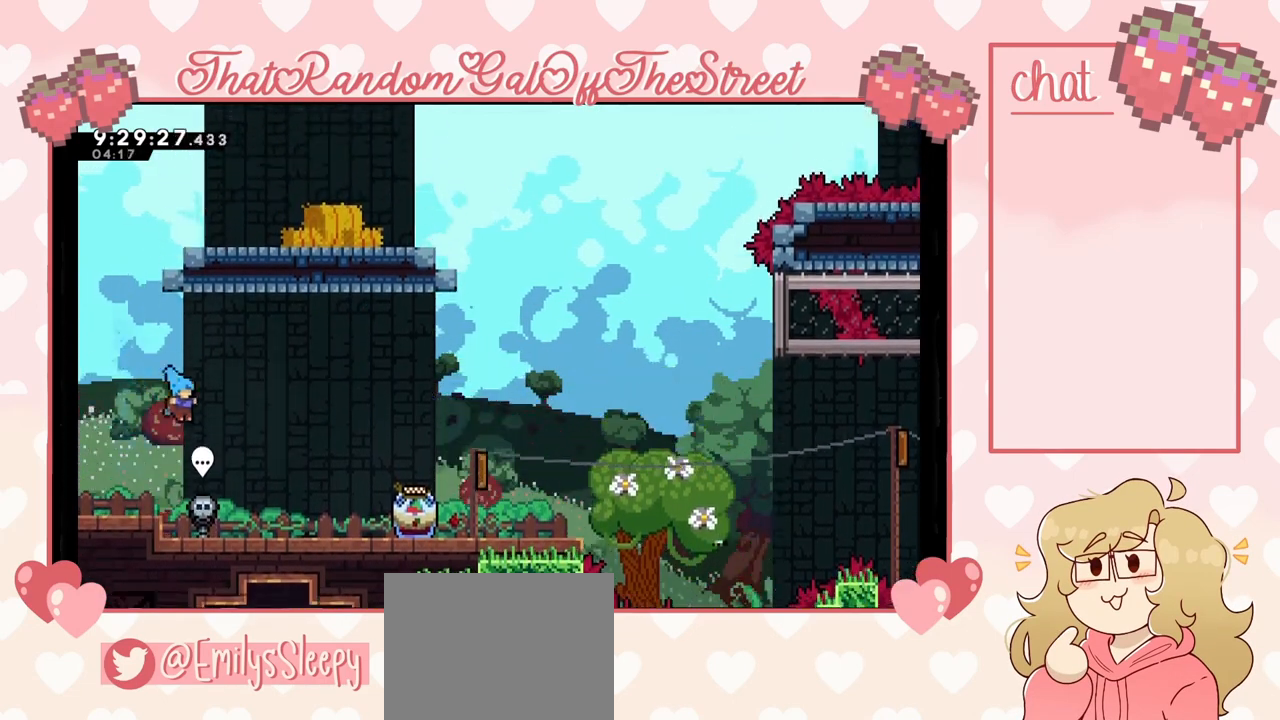
{"buttons": [], "left_stick": "up-right", "right_stick": "center", "events": [[267, "A", "down"], [433, "A", "up"]]}
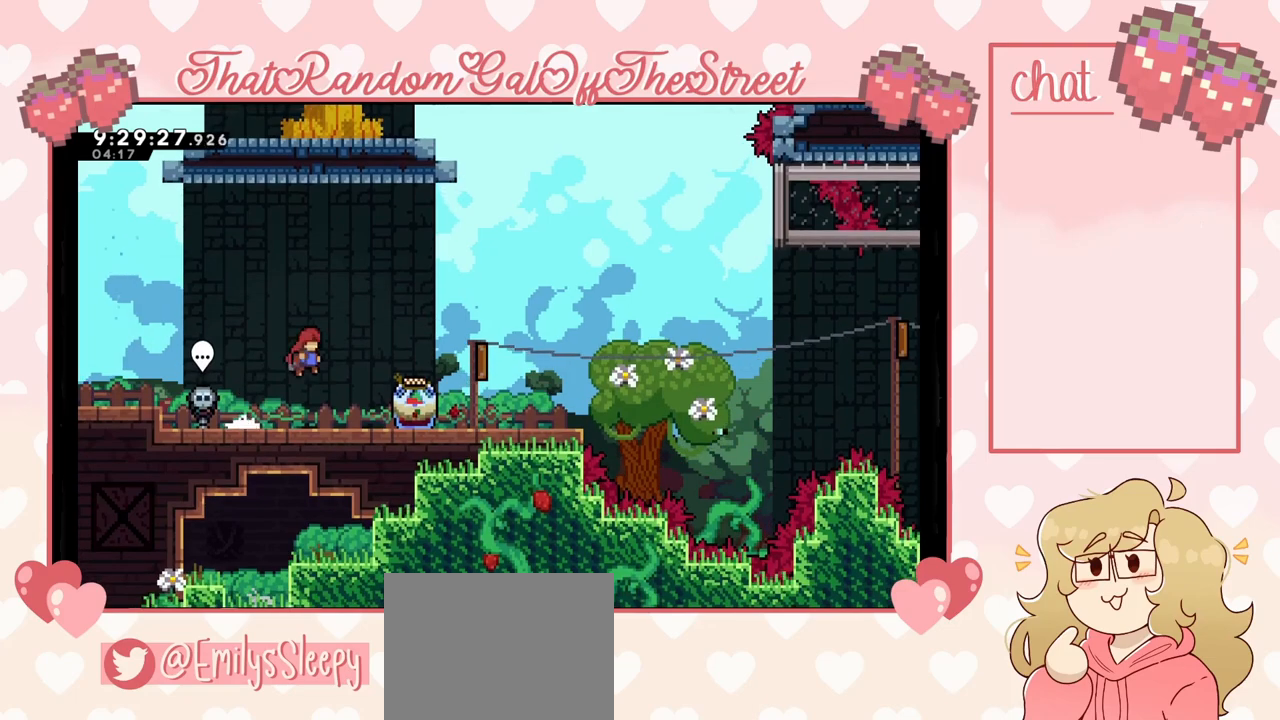
{"buttons": ["L2"], "left_stick": "up-right", "right_stick": "center", "events": [[167, "L2", "down"]]}
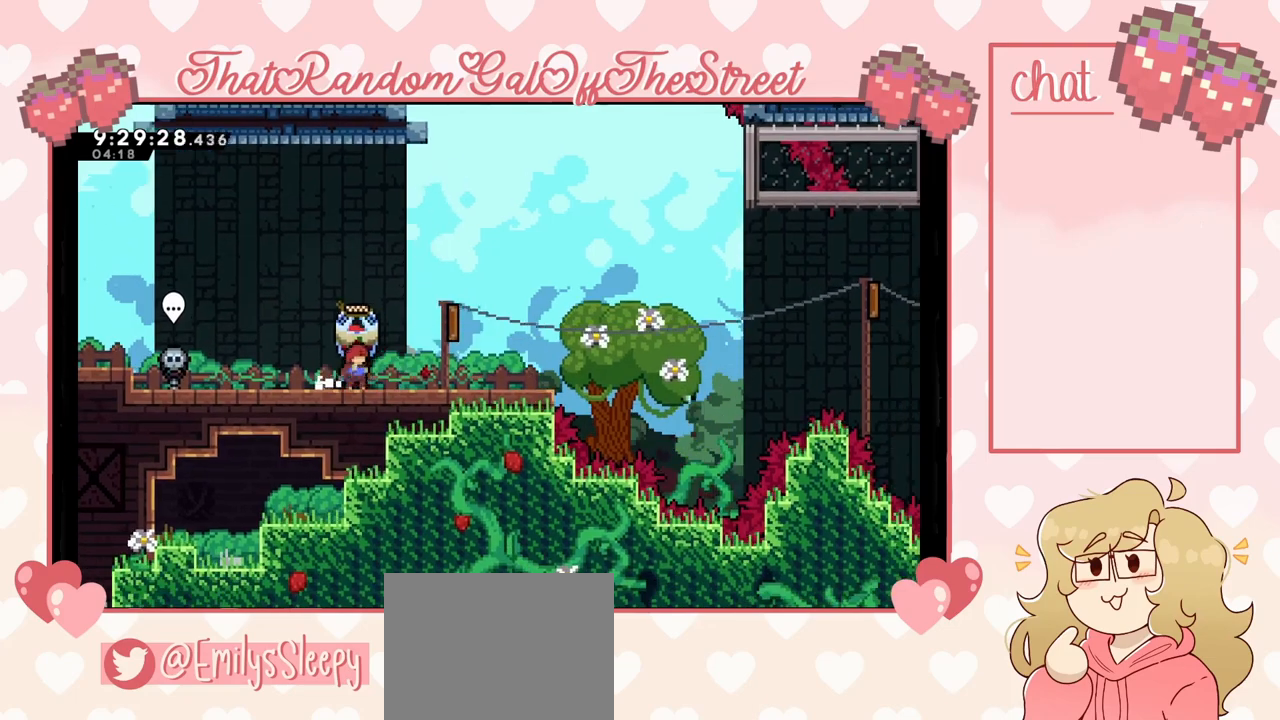
{"buttons": ["A", "L2"], "left_stick": "up-right", "right_stick": "center", "events": [[300, "A", "down"]]}
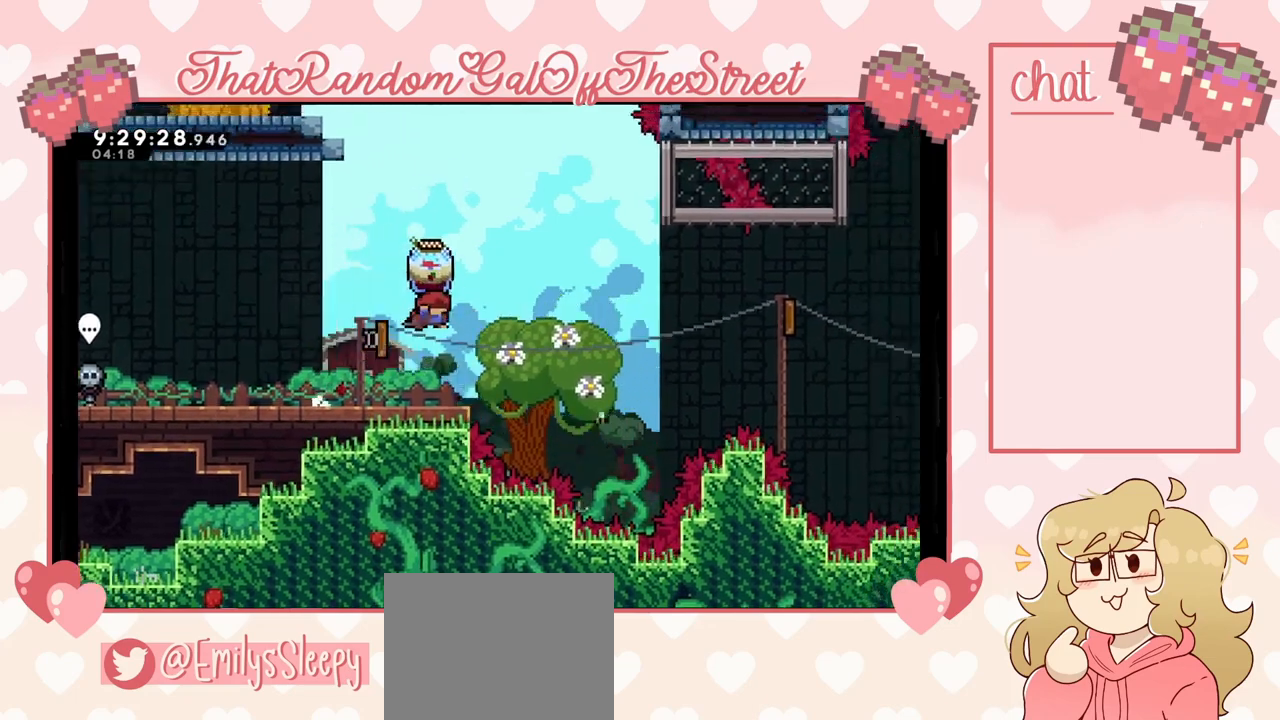
{"buttons": [], "left_stick": "up-right", "right_stick": "center", "events": [[467, "A", "up"], [500, "L2", "up"]]}
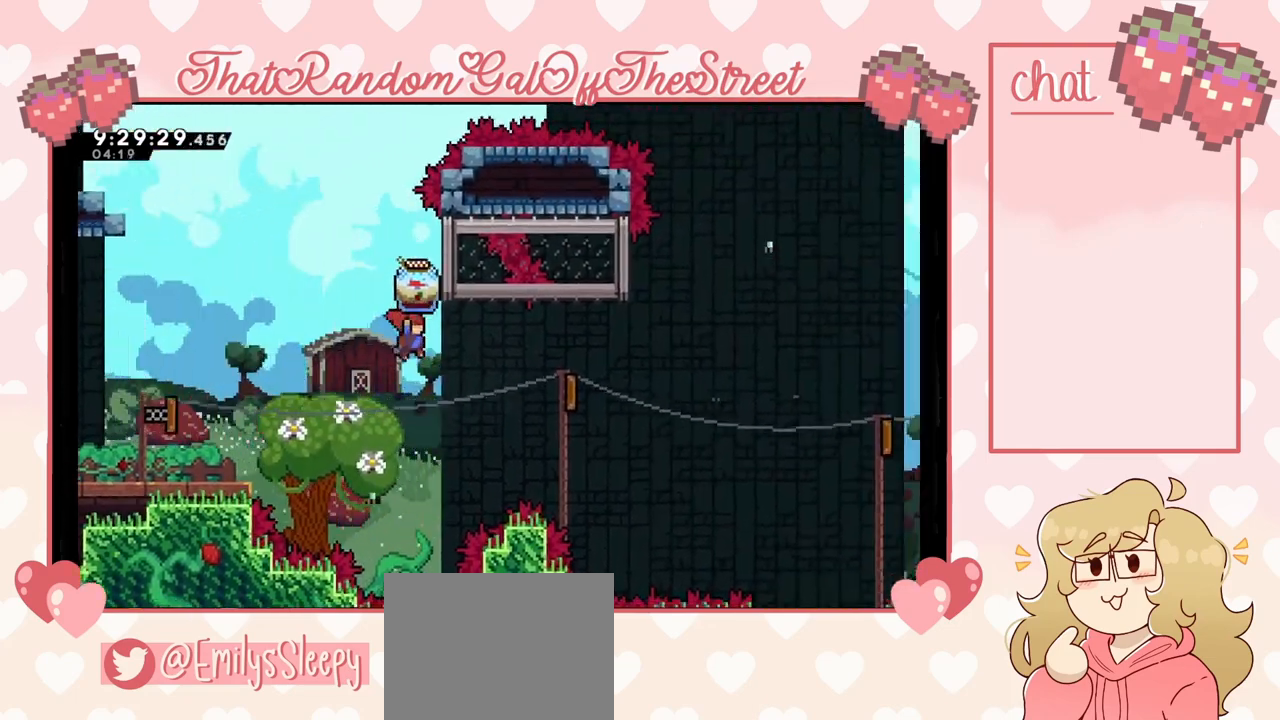
{"buttons": [], "left_stick": "up-right", "right_stick": "center", "events": [[333, "X", "down"], [467, "X", "up"]]}
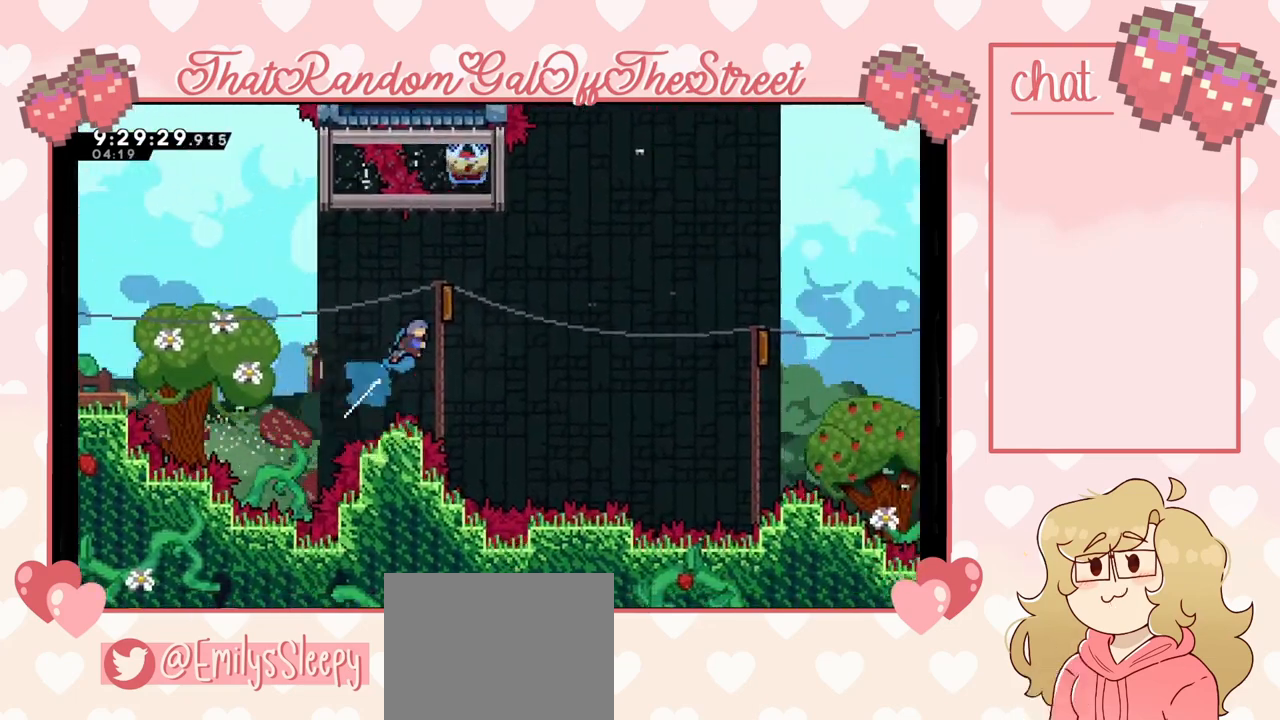
{"buttons": ["L2"], "left_stick": "up-right", "right_stick": "center", "events": [[67, "L2", "down"]]}